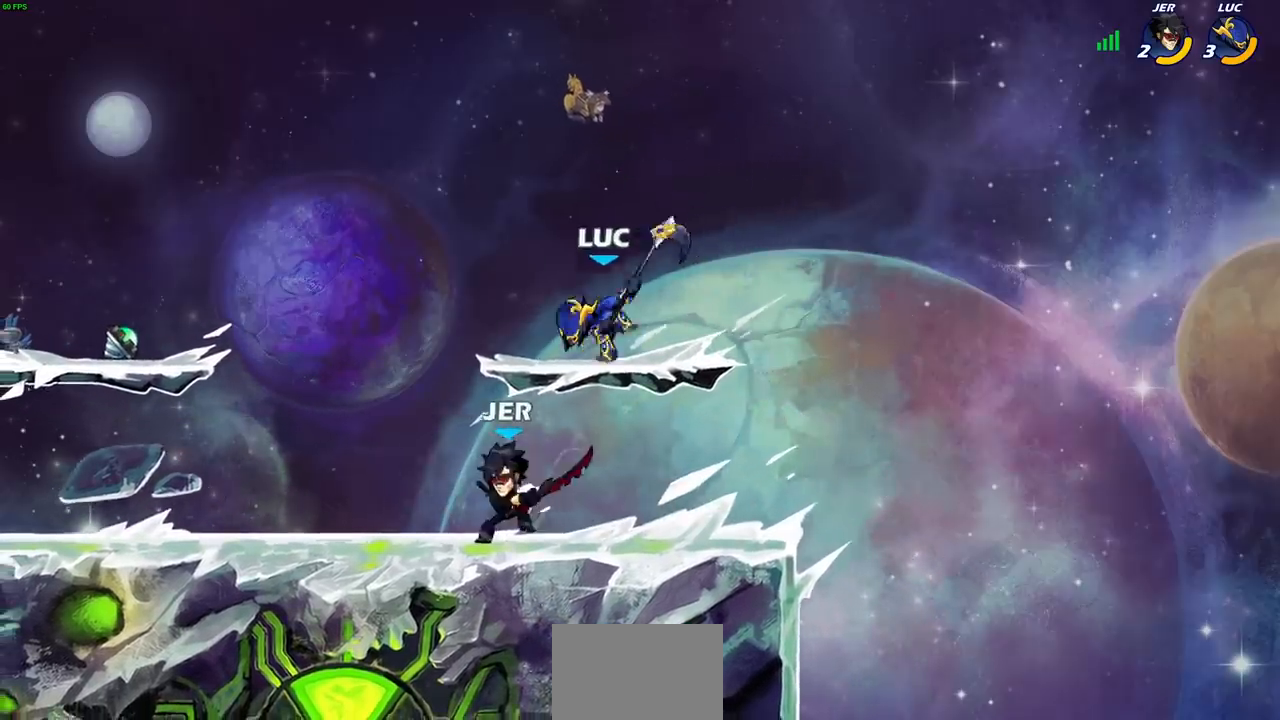
Gameplay with a controller (PlayStation layout); each line is a JSON object with the inputs held at the frame after it. "events" lists button and stick changes between this image and that frame as [ms after this image, input, new state], when the widget could be followed in between.
{"buttons": [], "left_stick": "down-left", "right_stick": "center", "events": [[33, "SQUARE", "up"]]}
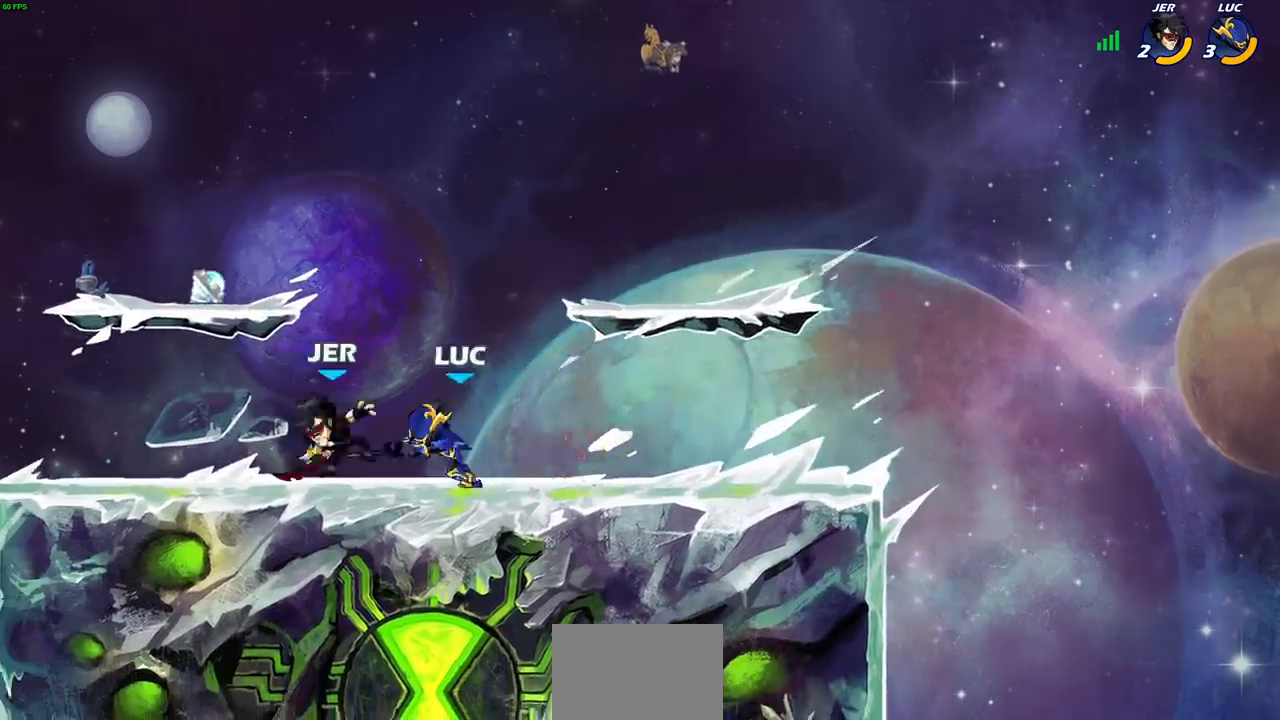
{"buttons": ["L1"], "left_stick": "center", "right_stick": "center", "events": [[233, "CIRCLE", "down"], [333, "CIRCLE", "up"], [350, "left_stick", "center"], [467, "L1", "down"]]}
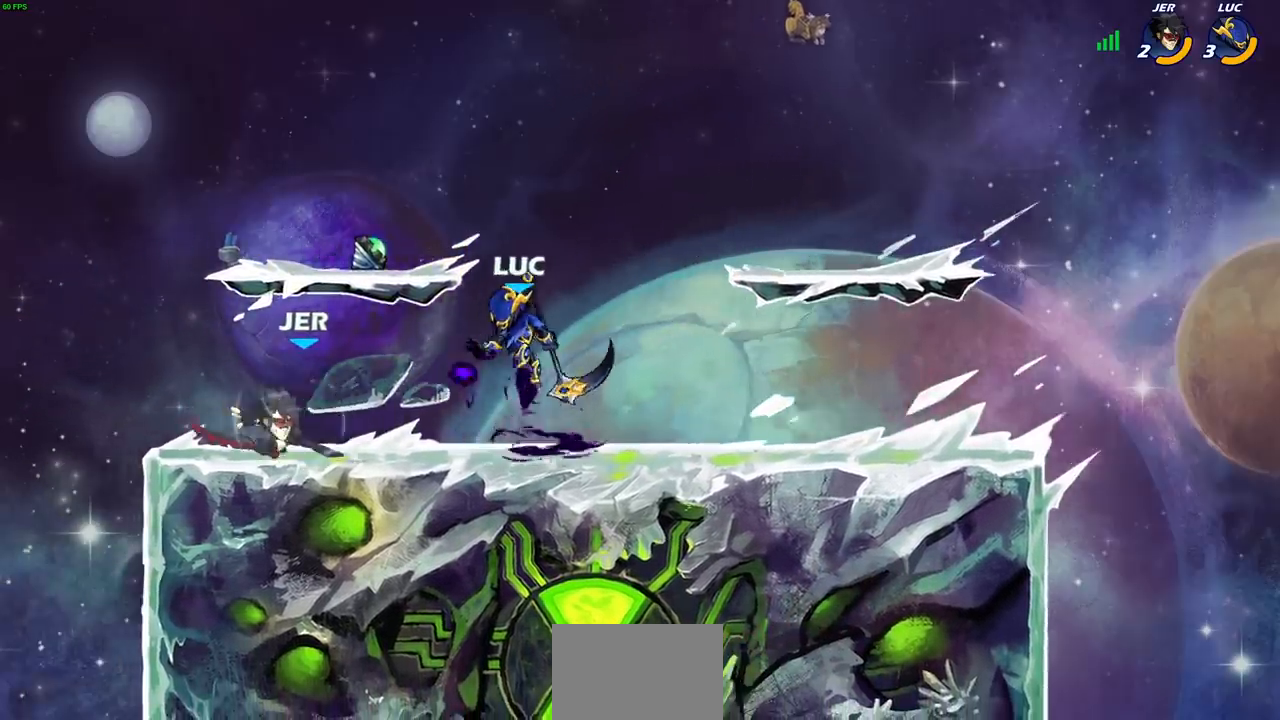
{"buttons": [], "left_stick": "center", "right_stick": "center", "events": [[33, "L1", "up"]]}
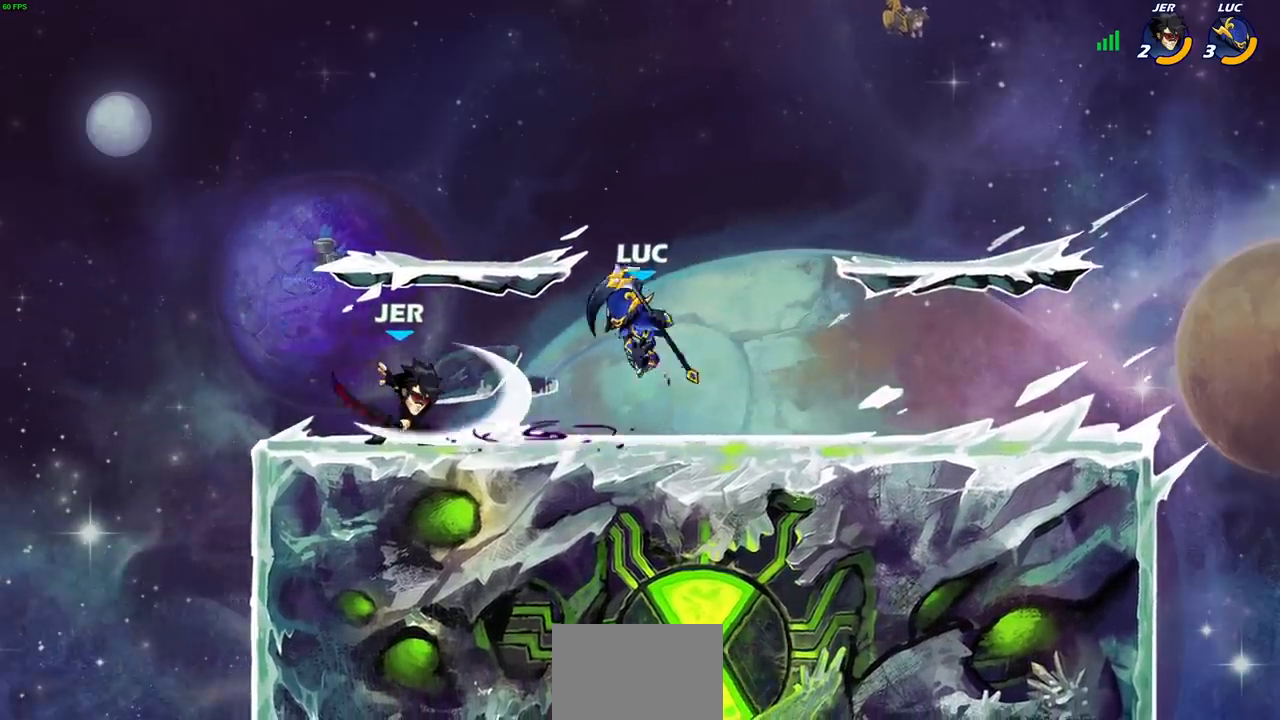
{"buttons": [], "left_stick": "center", "right_stick": "center", "events": [[167, "left_stick", "left"], [250, "SQUARE", "down"], [333, "SQUARE", "up"], [400, "left_stick", "center"]]}
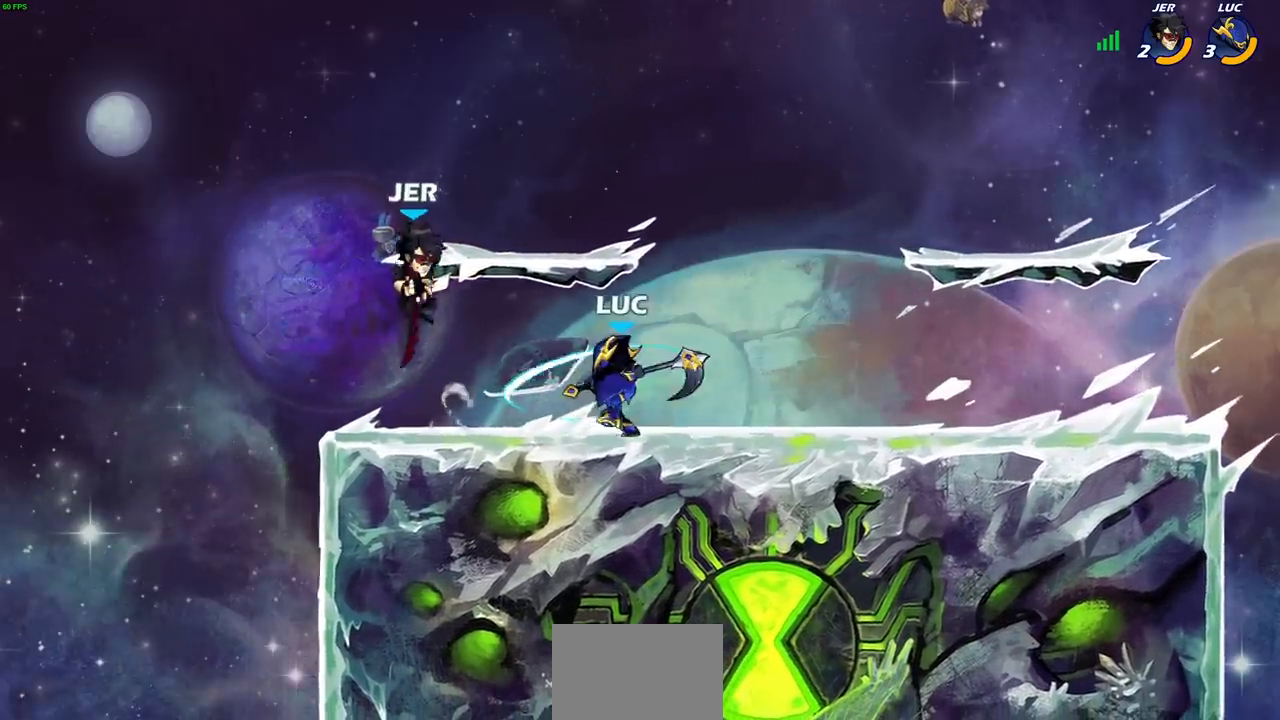
{"buttons": [], "left_stick": "center", "right_stick": "center", "events": [[283, "SQUARE", "down"], [350, "SQUARE", "up"]]}
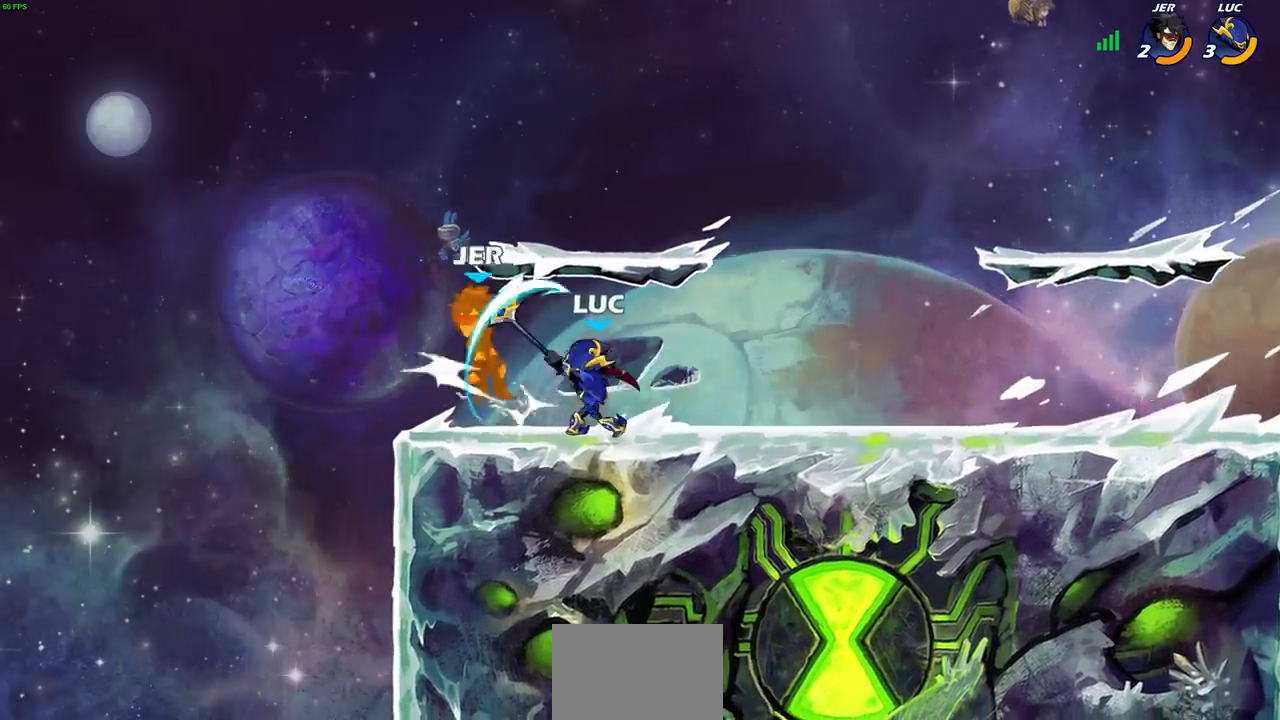
{"buttons": [], "left_stick": "center", "right_stick": "center", "events": [[100, "CROSS", "down"], [100, "left_stick", "left"], [150, "SQUARE", "down"], [167, "CROSS", "up"], [167, "right_stick", "down-left"], [217, "SQUARE", "up"], [233, "right_stick", "center"], [367, "left_stick", "center"]]}
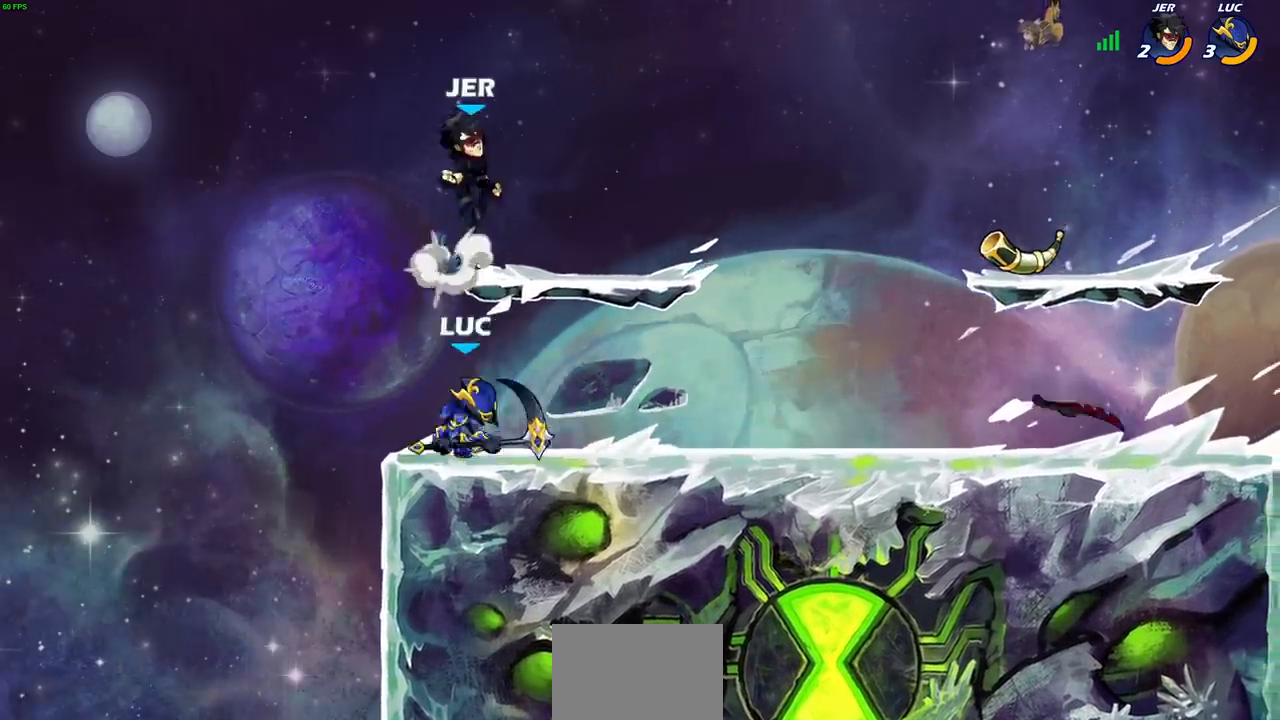
{"buttons": [], "left_stick": "center", "right_stick": "center", "events": [[217, "left_stick", "right"], [350, "R1", "down"], [350, "R2", "down"], [417, "SQUARE", "down"], [417, "TRIANGLE", "down"], [467, "R1", "up"], [467, "R2", "up"], [467, "TRIANGLE", "up"], [467, "left_stick", "center"], [500, "SQUARE", "up"]]}
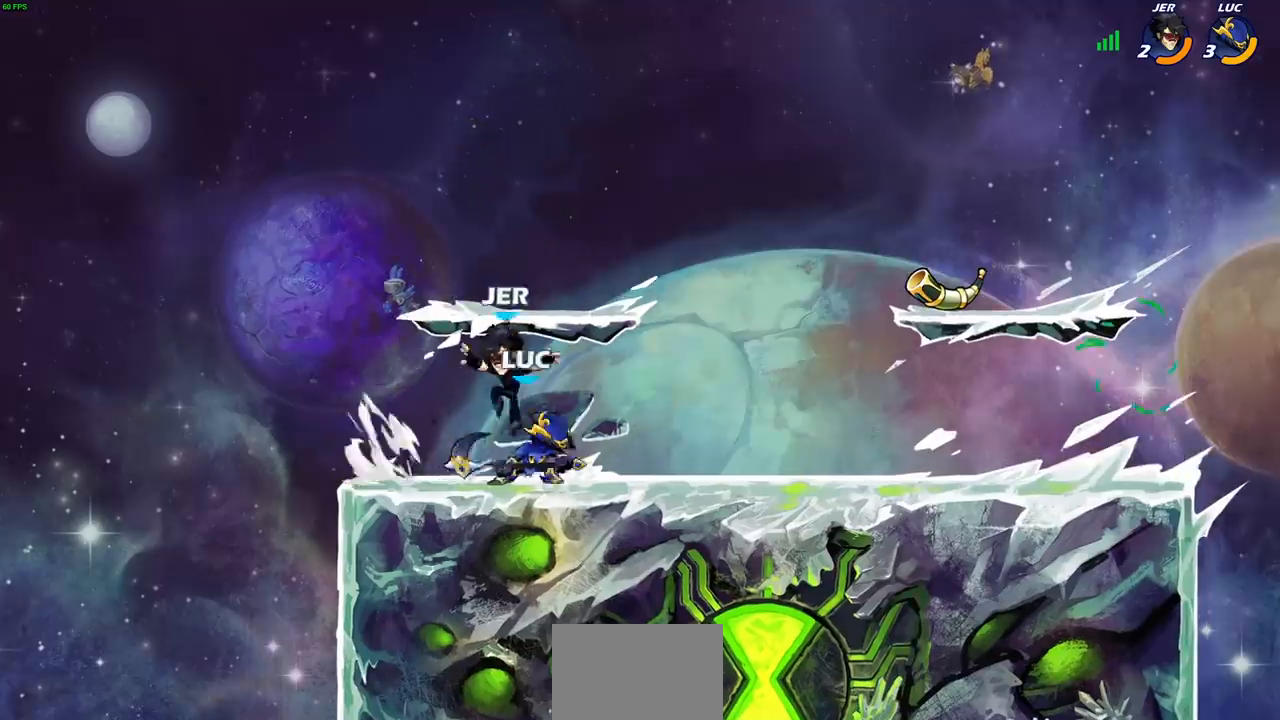
{"buttons": ["CROSS"], "left_stick": "up-right", "right_stick": "center", "events": [[417, "left_stick", "up-right"], [433, "CROSS", "down"]]}
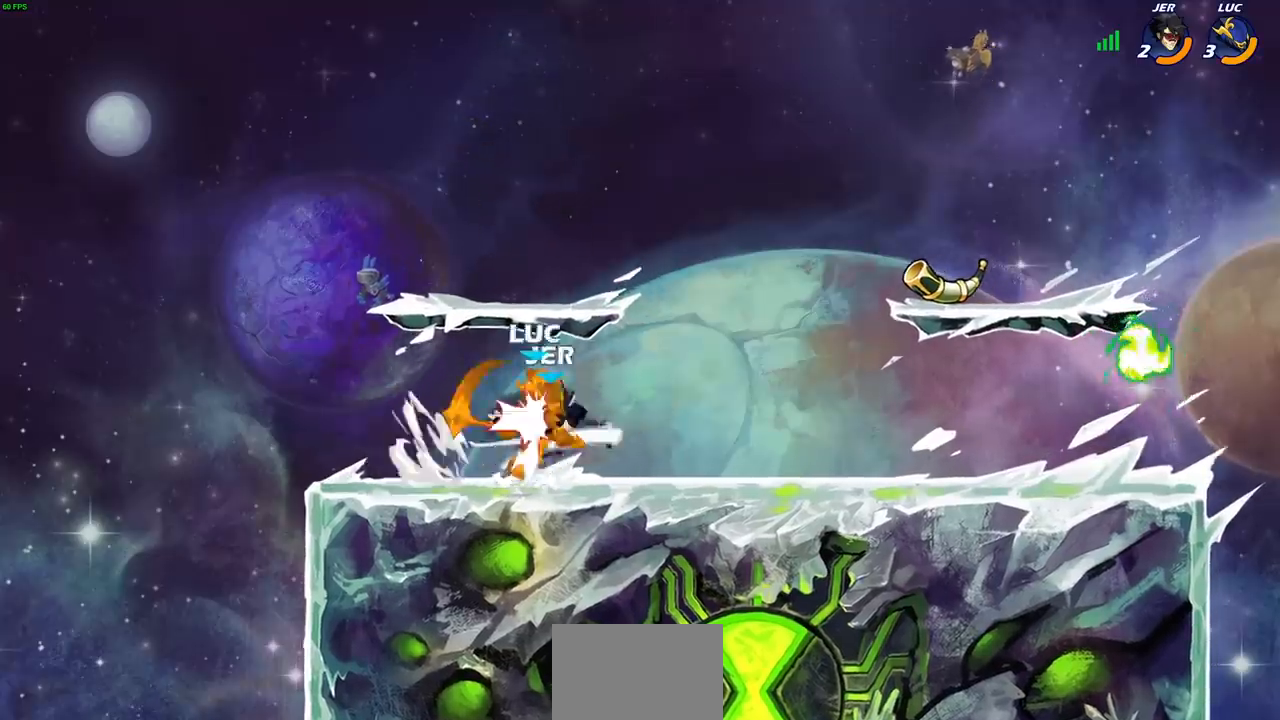
{"buttons": ["R1", "R2"], "left_stick": "center", "right_stick": "center", "events": [[100, "CROSS", "up"], [317, "left_stick", "center"], [400, "R1", "down"], [400, "R2", "down"]]}
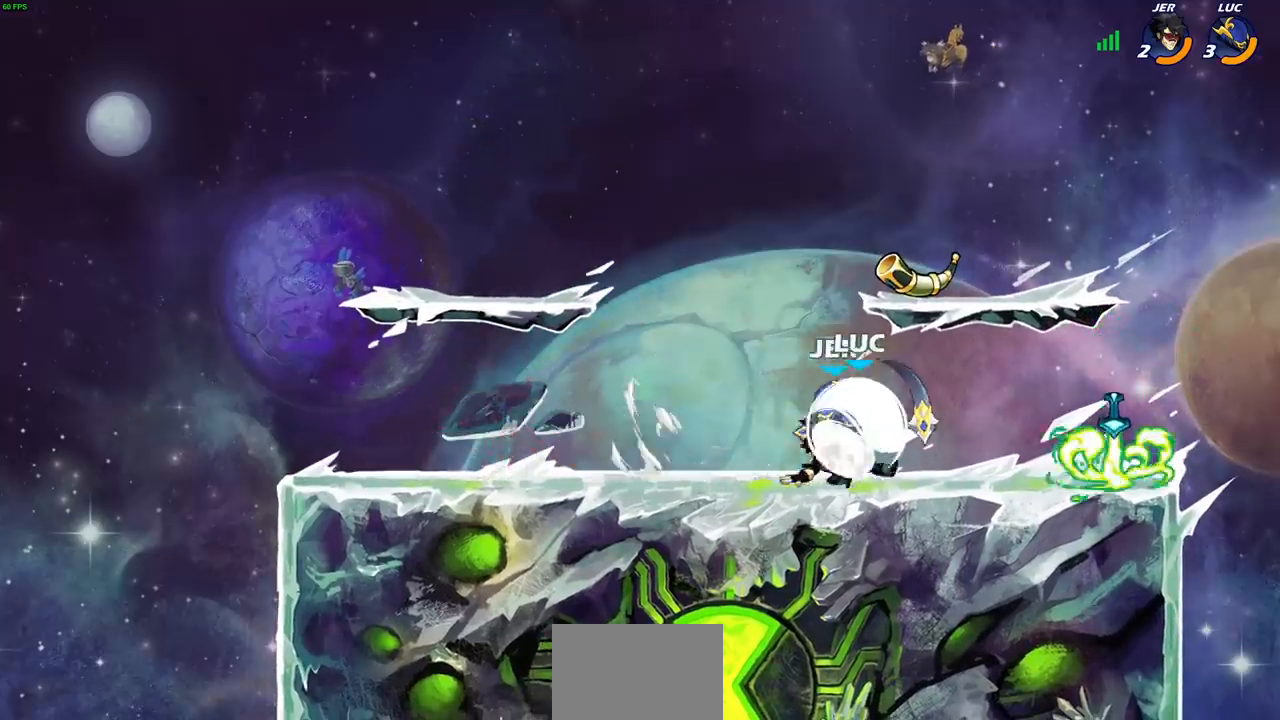
{"buttons": [], "left_stick": "center", "right_stick": "center", "events": [[183, "R1", "up"], [183, "R2", "up"], [217, "left_stick", "right"], [283, "SQUARE", "down"], [300, "left_stick", "center"], [350, "SQUARE", "up"]]}
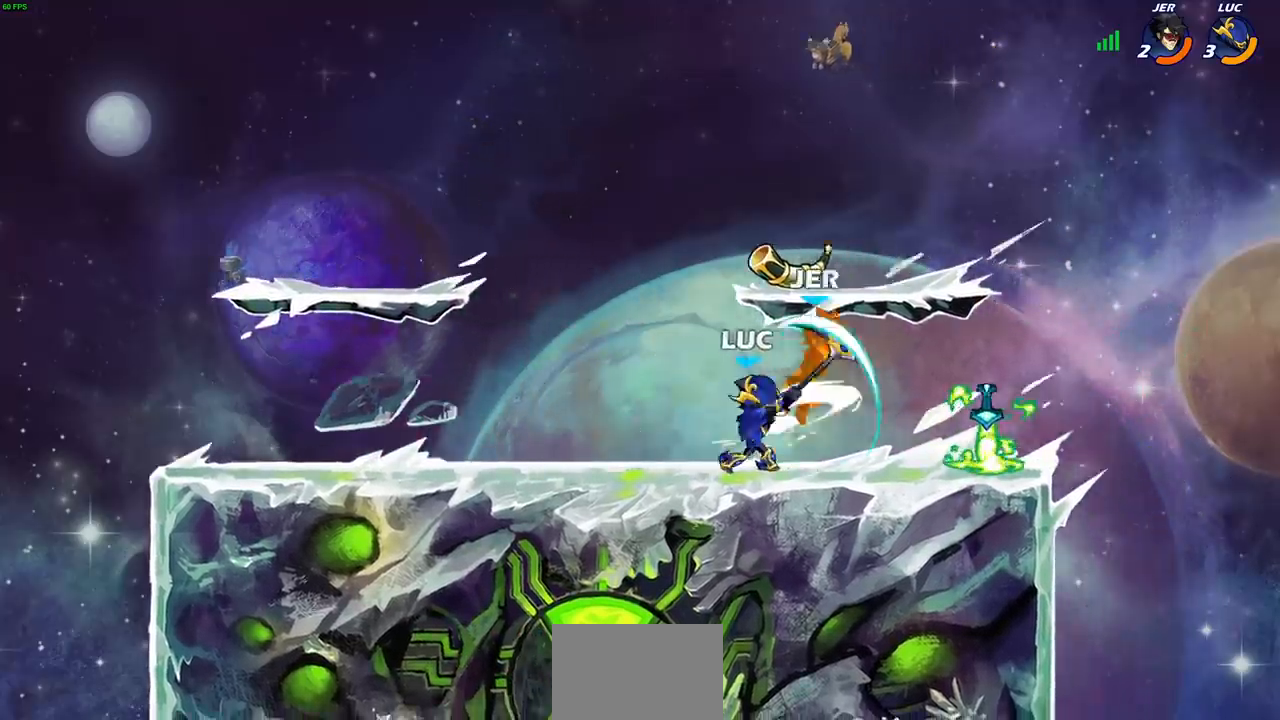
{"buttons": [], "left_stick": "center", "right_stick": "center", "events": [[200, "CIRCLE", "down"], [267, "CIRCLE", "up"]]}
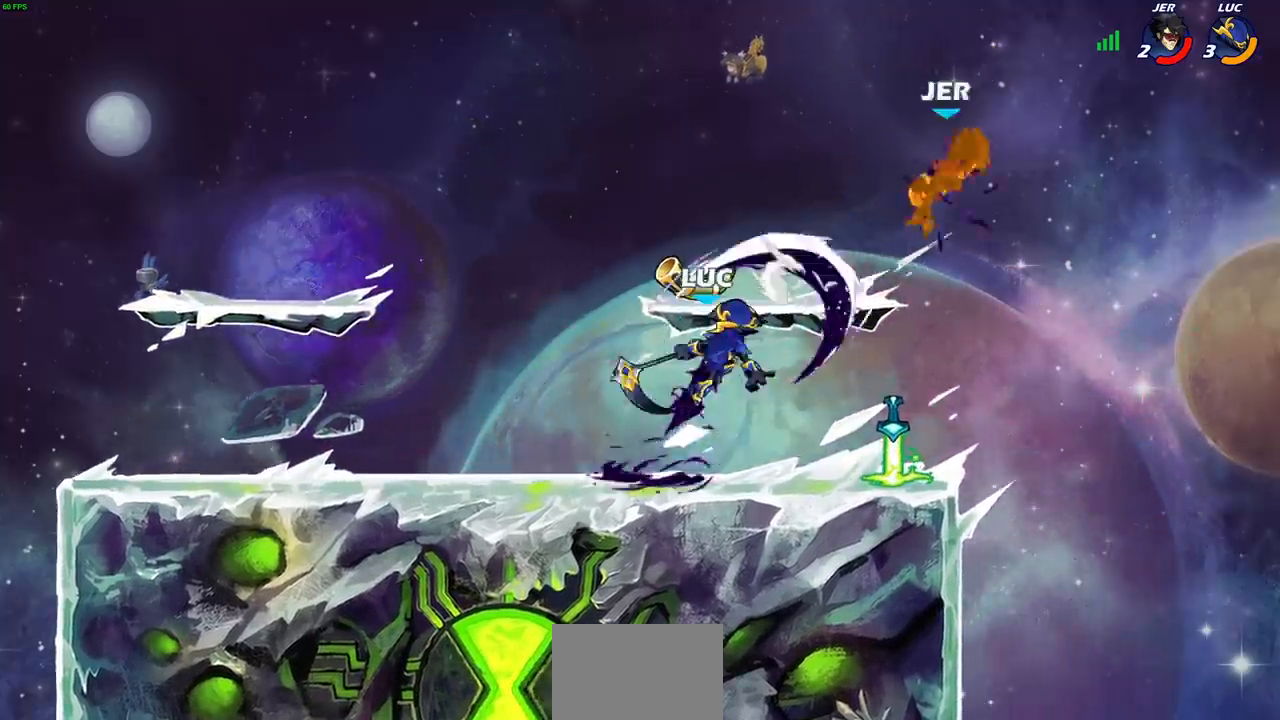
{"buttons": [], "left_stick": "center", "right_stick": "center", "events": []}
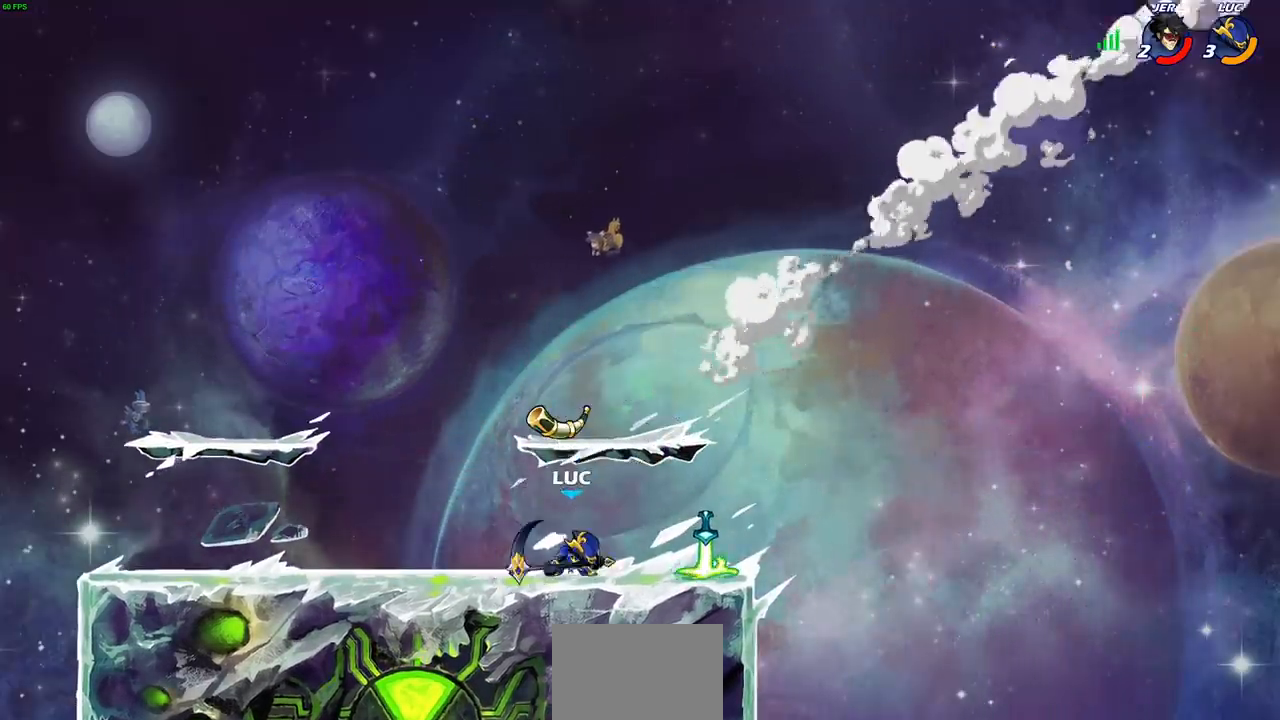
{"buttons": [], "left_stick": "right", "right_stick": "center", "events": [[100, "left_stick", "right"]]}
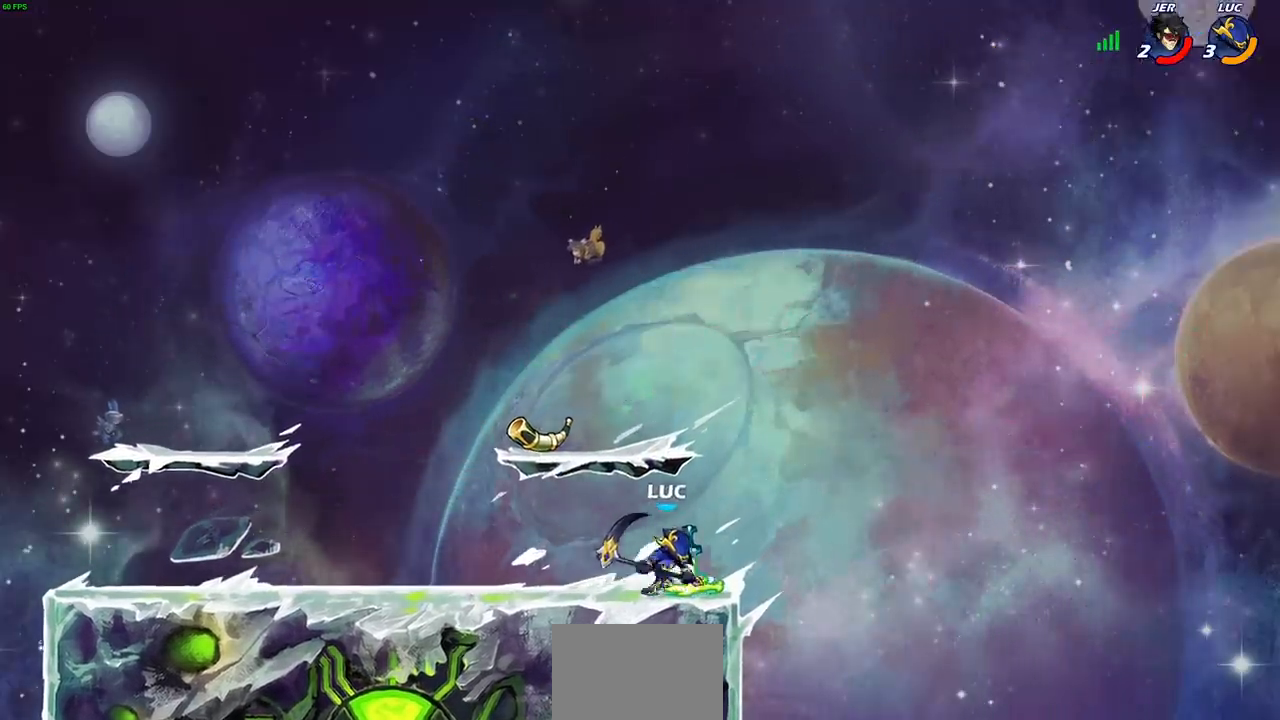
{"buttons": [], "left_stick": "right", "right_stick": "center", "events": [[50, "left_stick", "left"], [417, "left_stick", "right"]]}
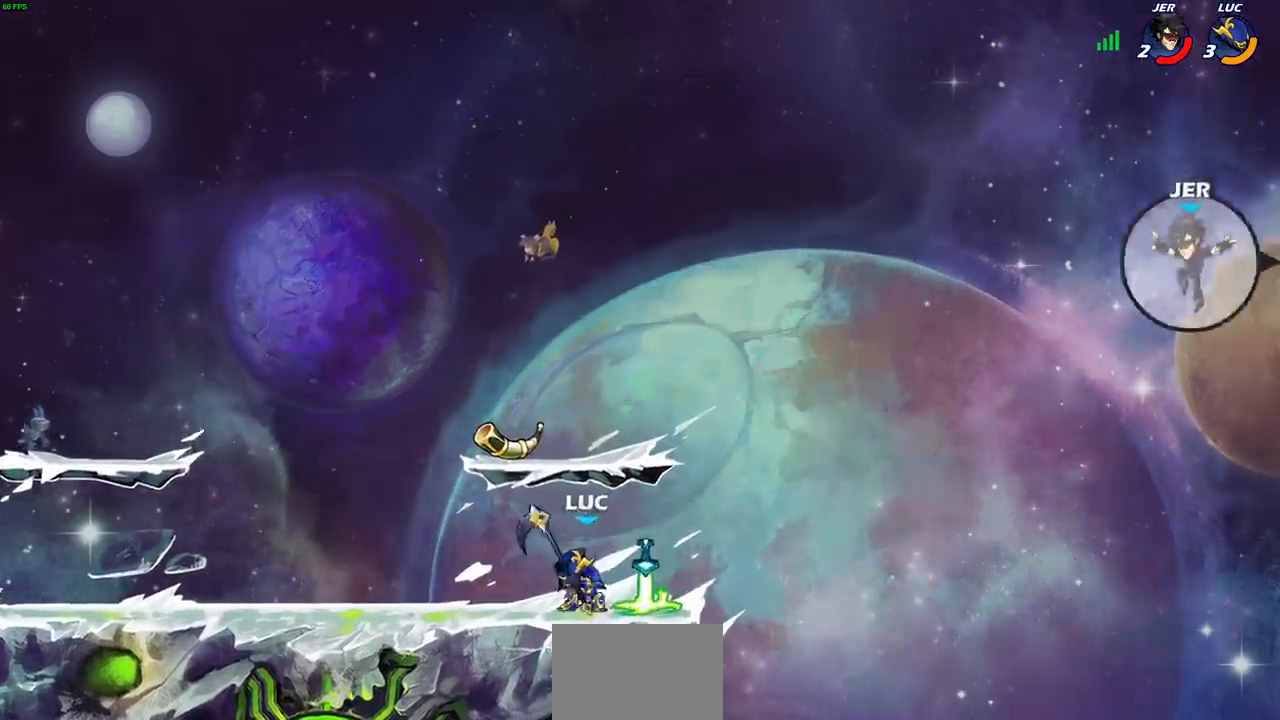
{"buttons": [], "left_stick": "center", "right_stick": "center", "events": [[33, "R2", "down"], [83, "CIRCLE", "down"], [250, "R2", "up"], [467, "CIRCLE", "up"], [500, "left_stick", "center"]]}
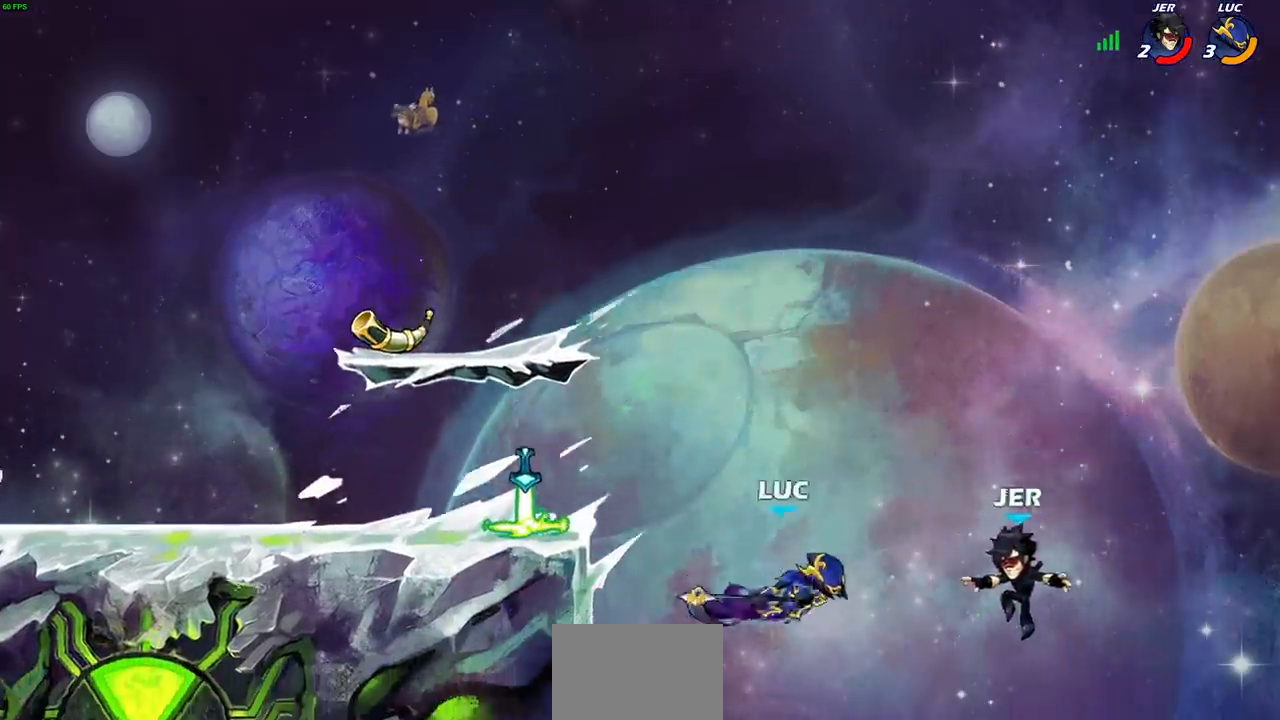
{"buttons": [], "left_stick": "center", "right_stick": "center", "events": []}
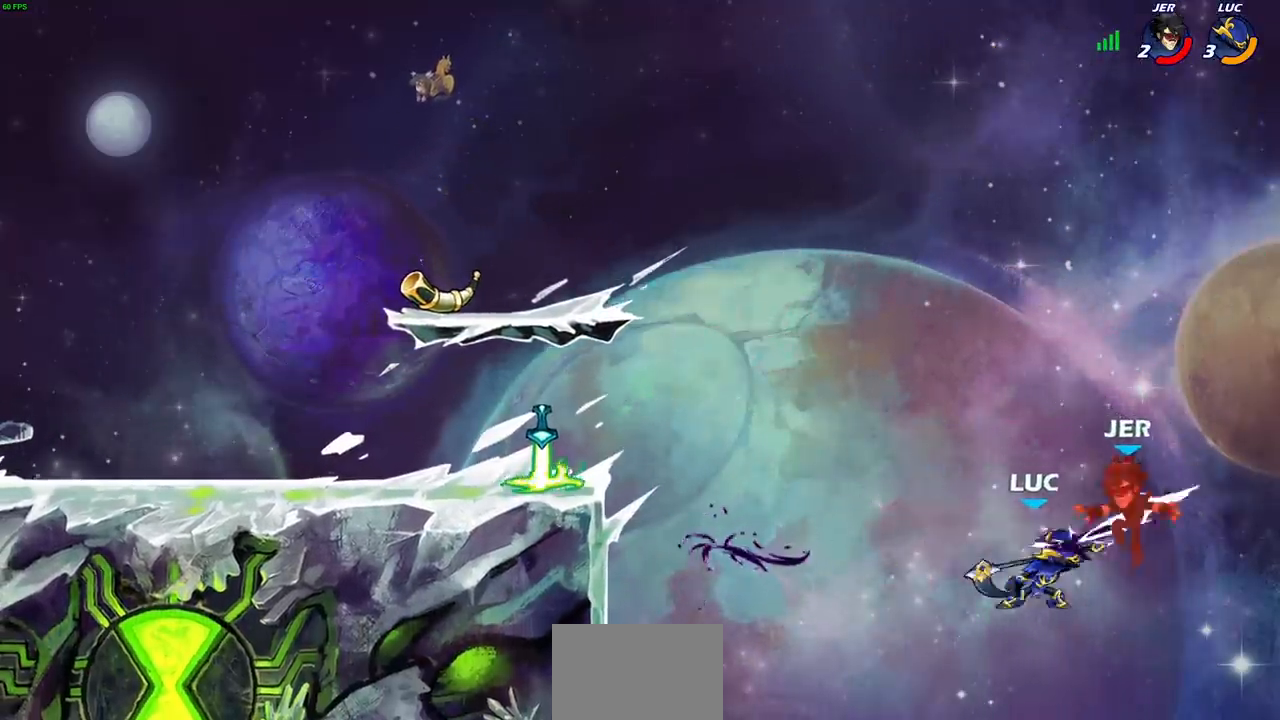
{"buttons": ["R2"], "left_stick": "up", "right_stick": "center", "events": [[233, "left_stick", "up"], [500, "R2", "down"]]}
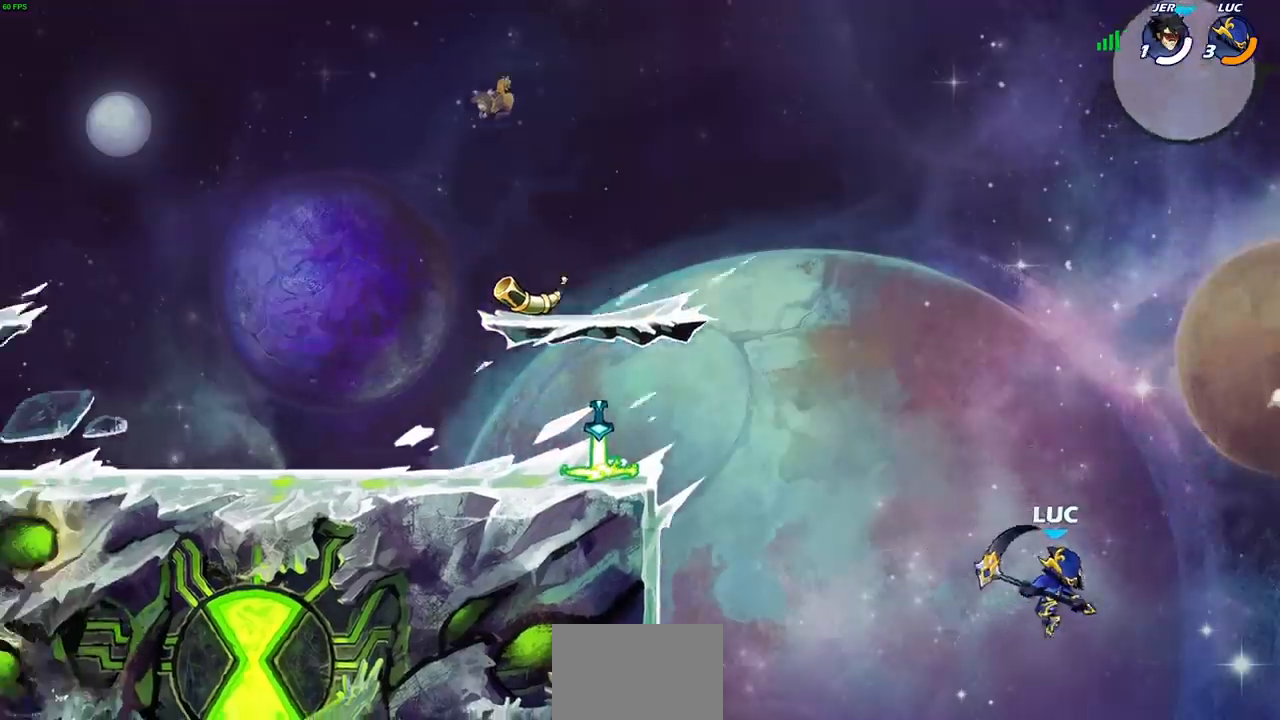
{"buttons": ["CIRCLE"], "left_stick": "left", "right_stick": "center", "events": [[217, "R1", "down"], [283, "R1", "up"], [350, "left_stick", "left"], [367, "R2", "up"], [450, "CIRCLE", "down"]]}
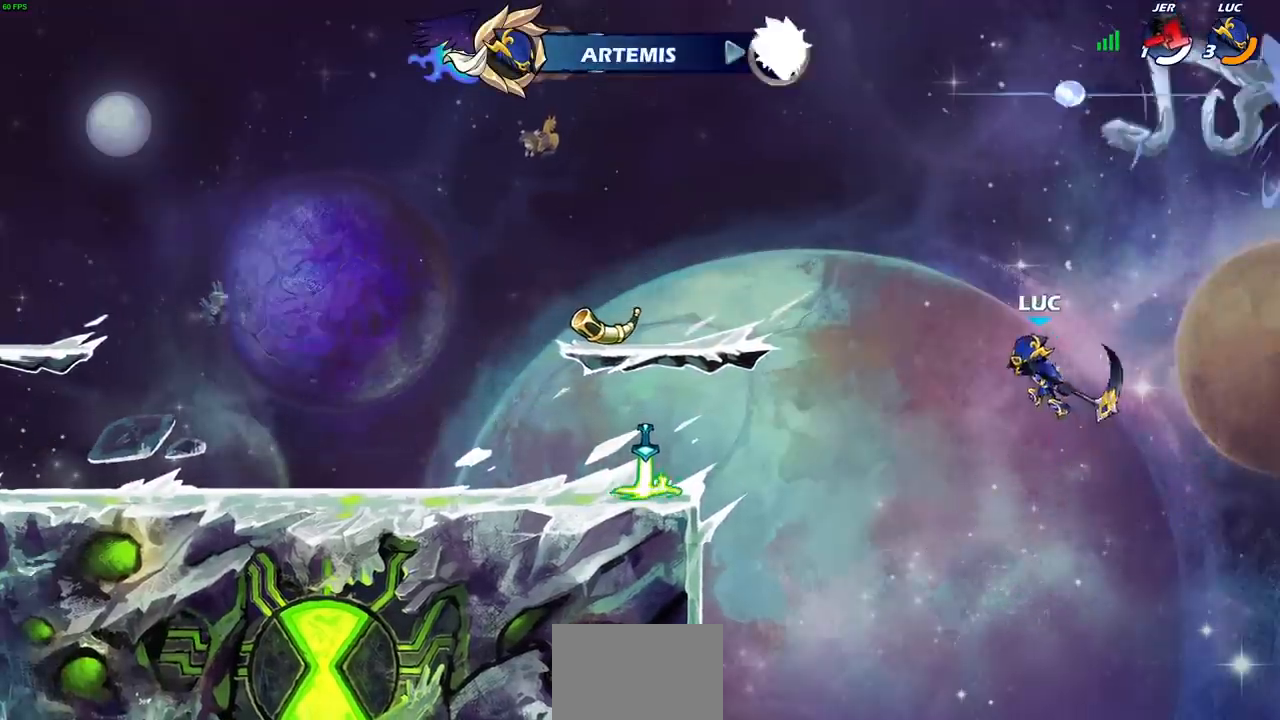
{"buttons": [], "left_stick": "left", "right_stick": "center", "events": [[67, "CIRCLE", "up"]]}
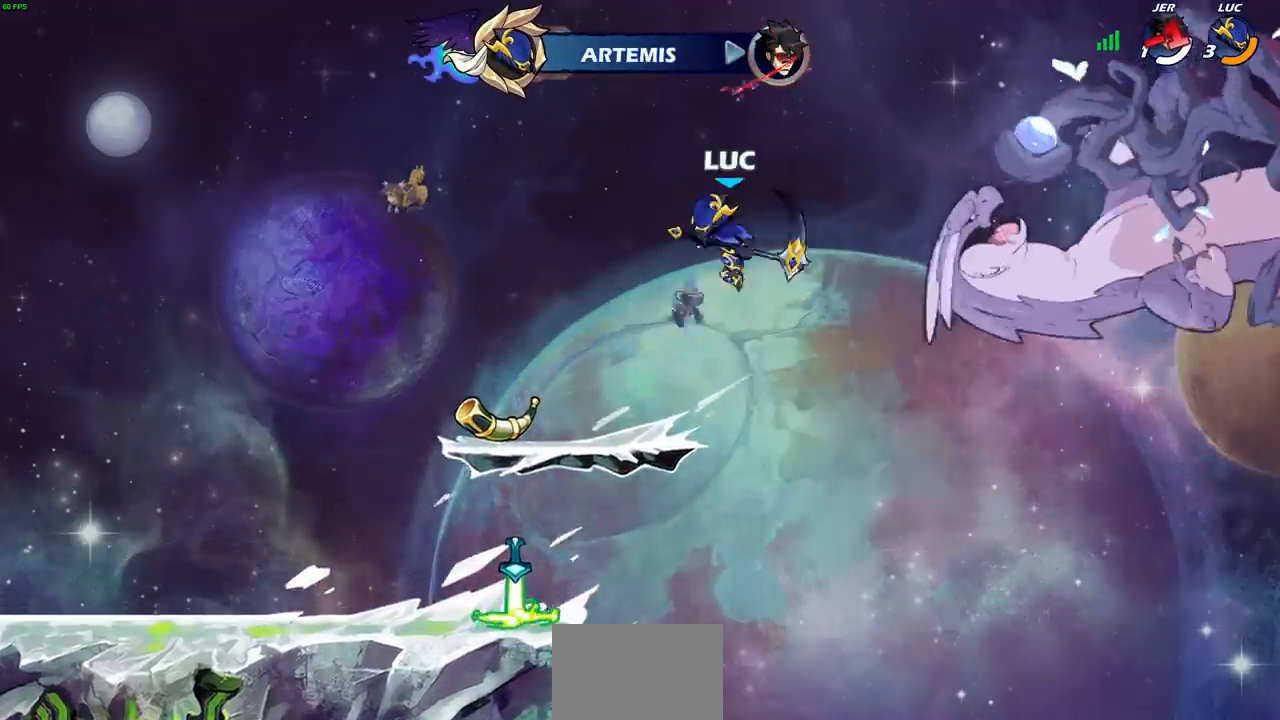
{"buttons": ["CROSS", "R2"], "left_stick": "left", "right_stick": "center", "events": [[50, "left_stick", "down-left"], [250, "left_stick", "left"], [383, "R2", "down"], [417, "CROSS", "down"]]}
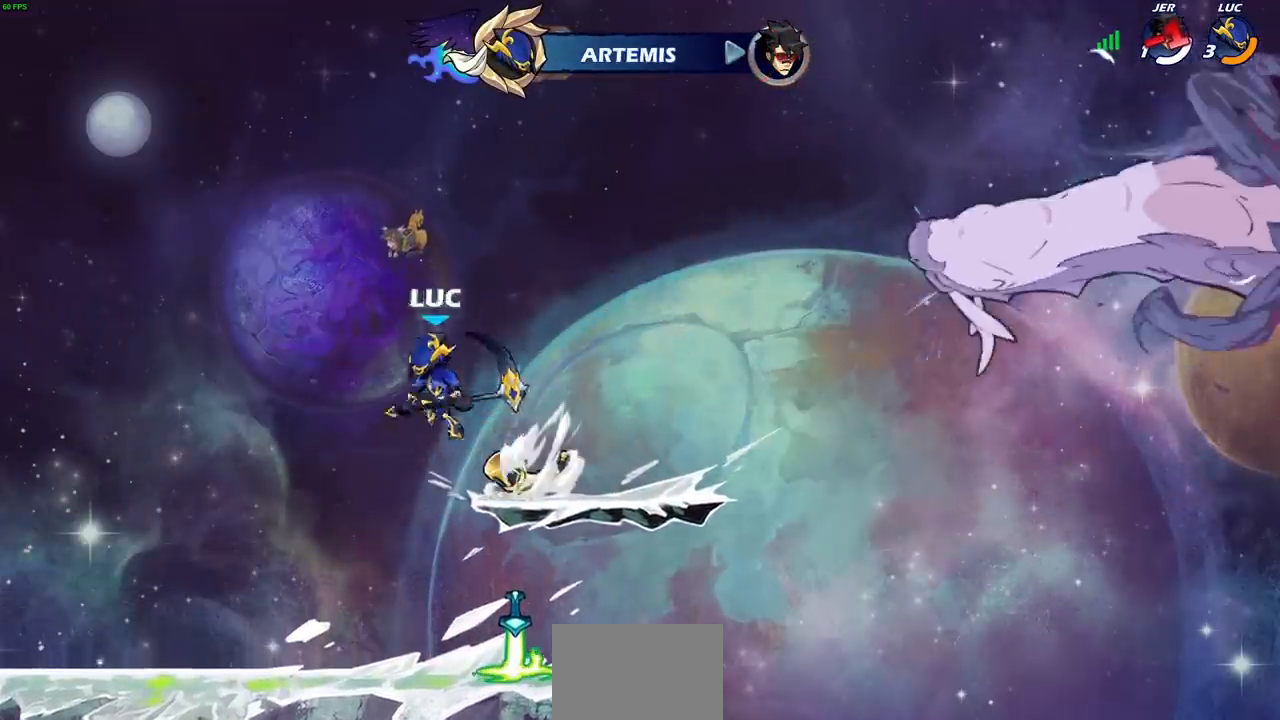
{"buttons": [], "left_stick": "right", "right_stick": "center", "events": [[17, "CIRCLE", "down"], [17, "CROSS", "up"], [33, "R2", "up"], [167, "CIRCLE", "up"], [433, "left_stick", "right"]]}
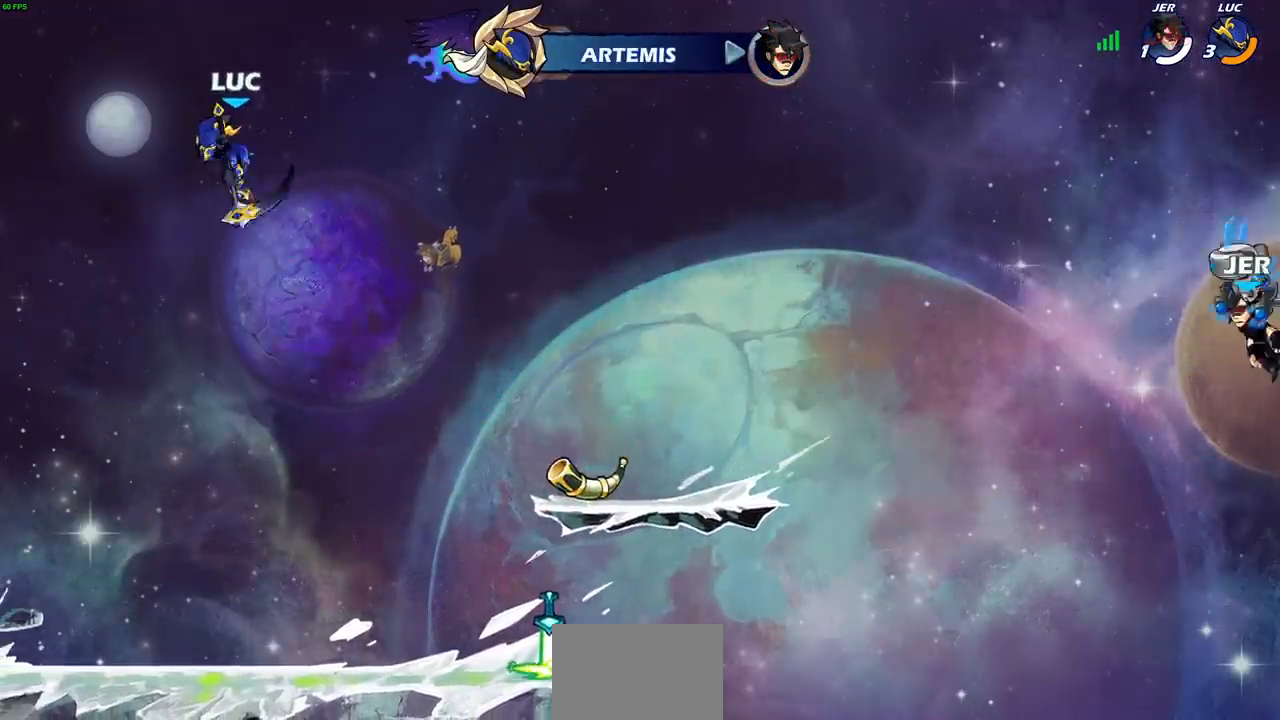
{"buttons": [], "left_stick": "up", "right_stick": "center", "events": [[167, "CROSS", "down"], [200, "CROSS", "up"], [233, "left_stick", "up"], [317, "L1", "down"], [333, "L1", "up"], [433, "R1", "down"], [500, "R1", "up"]]}
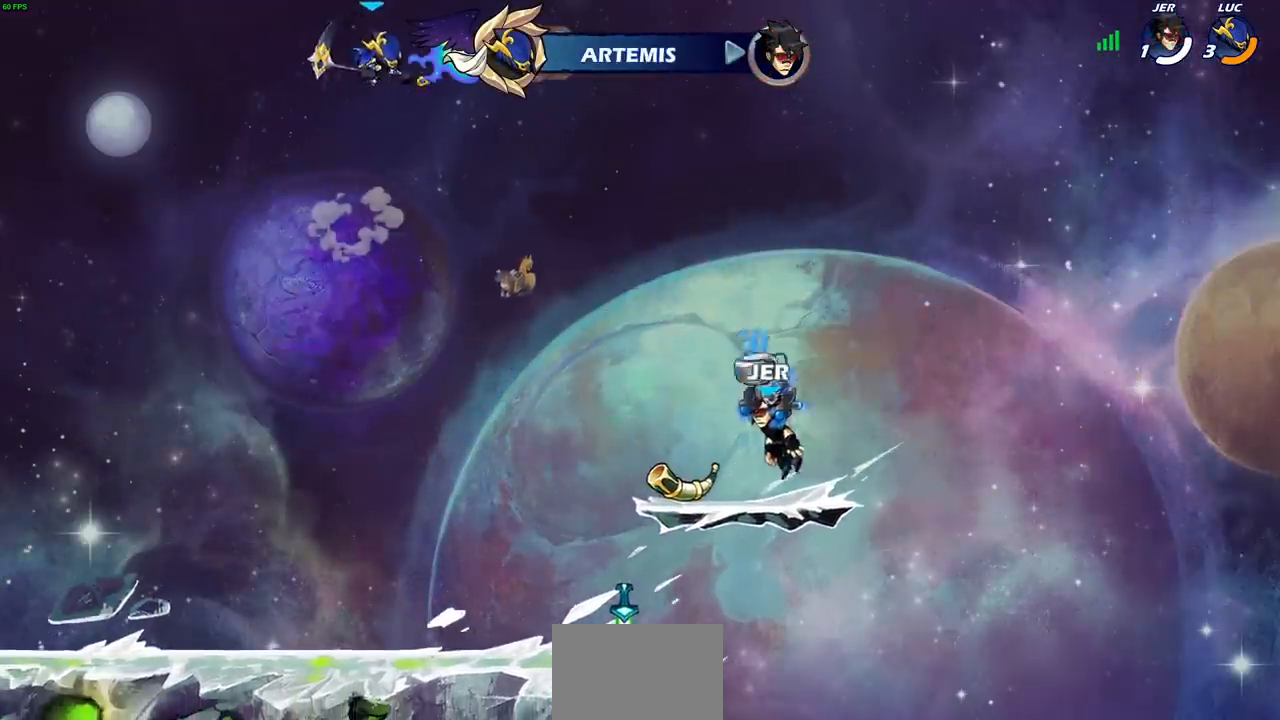
{"buttons": [], "left_stick": "right", "right_stick": "center", "events": [[50, "left_stick", "center"], [317, "left_stick", "right"]]}
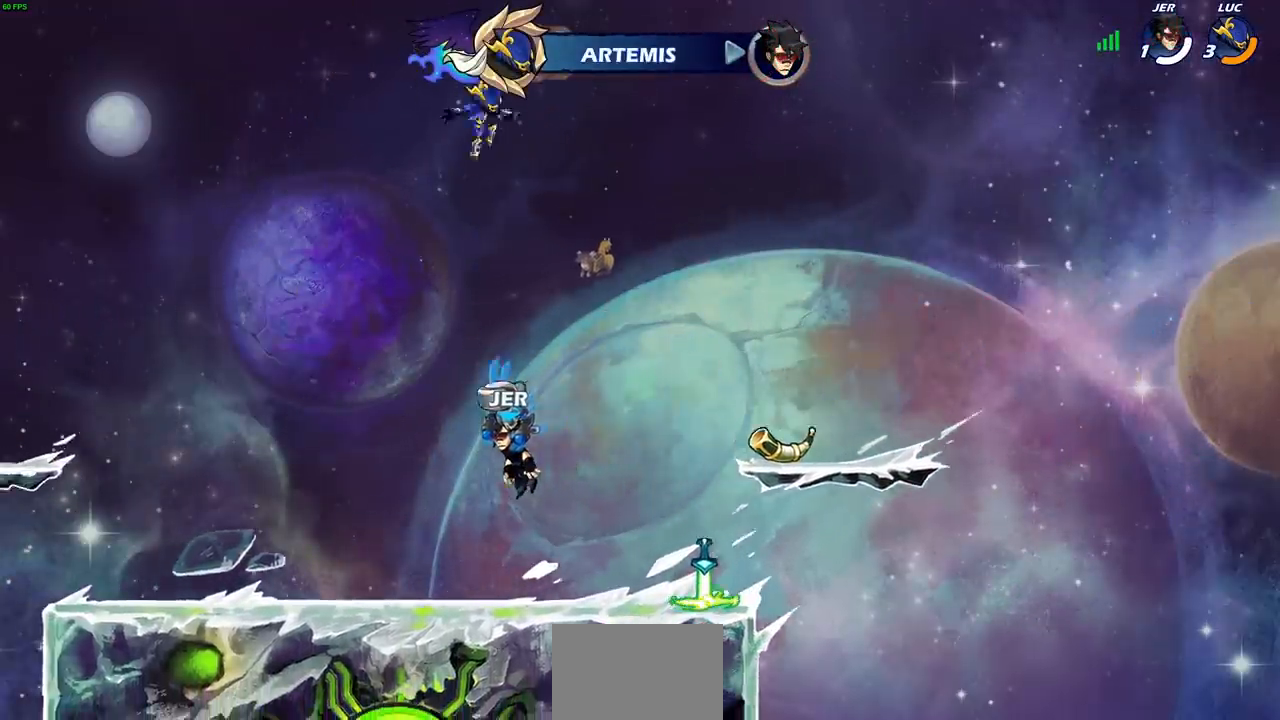
{"buttons": [], "left_stick": "down-left", "right_stick": "center", "events": [[317, "left_stick", "down-right"], [500, "left_stick", "down-left"]]}
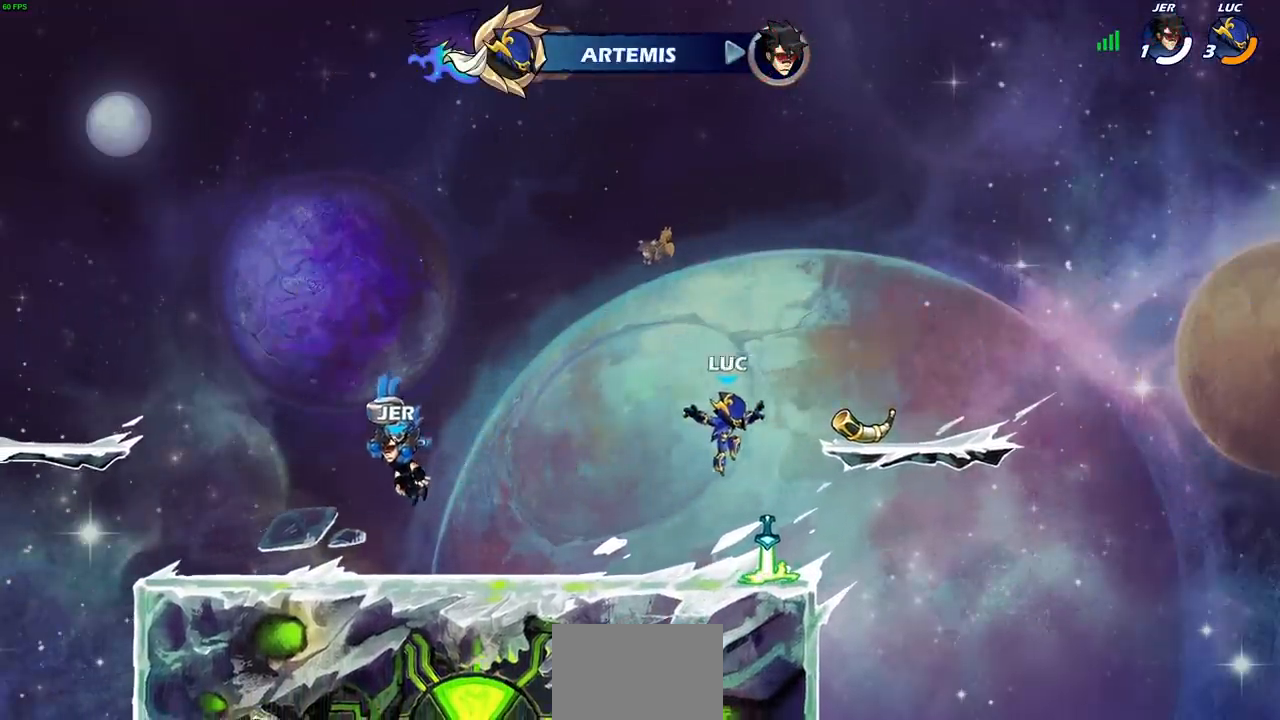
{"buttons": ["CROSS"], "left_stick": "left", "right_stick": "center", "events": [[167, "R1", "down"], [200, "CROSS", "down"], [250, "left_stick", "left"], [283, "R1", "up"], [300, "CROSS", "up"], [417, "CROSS", "down"]]}
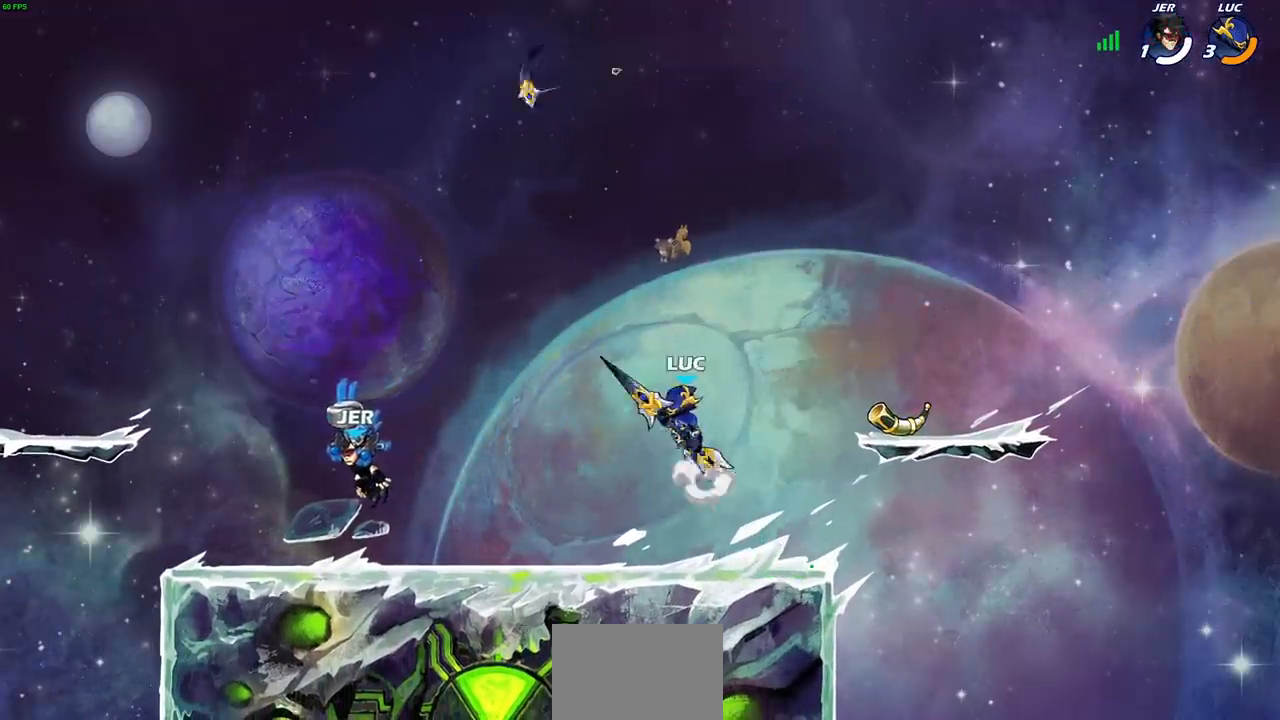
{"buttons": [], "left_stick": "up", "right_stick": "center", "events": [[33, "CROSS", "up"], [167, "left_stick", "up"], [400, "R1", "down"], [467, "R1", "up"]]}
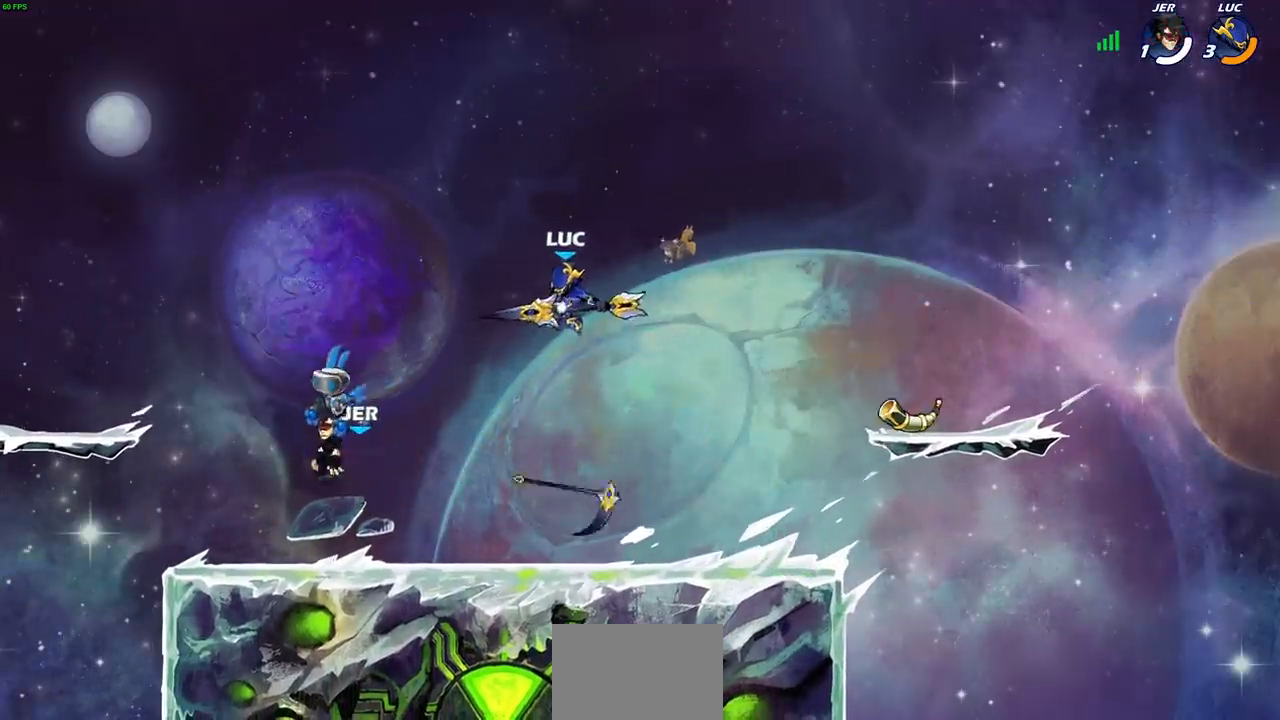
{"buttons": ["CROSS", "R1"], "left_stick": "center", "right_stick": "center", "events": [[67, "left_stick", "center"], [433, "R1", "down"], [467, "CROSS", "down"]]}
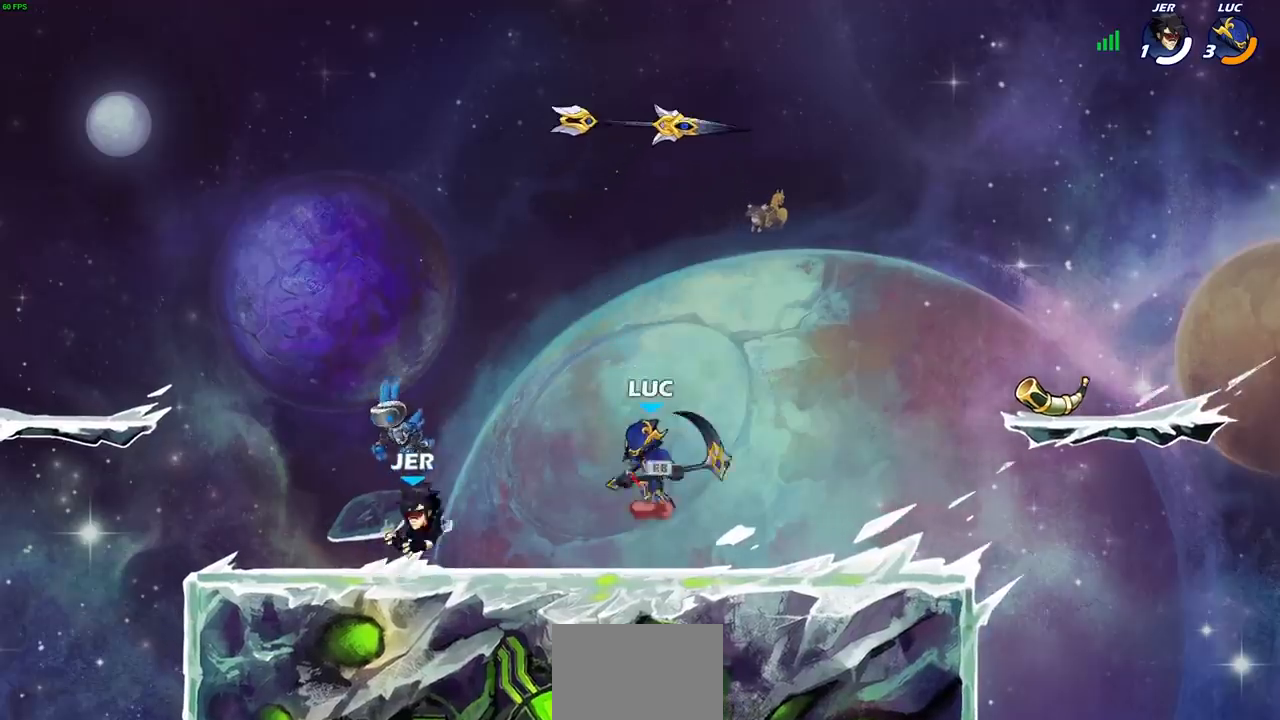
{"buttons": [], "left_stick": "down-left", "right_stick": "center", "events": [[50, "R1", "up"], [50, "left_stick", "right"], [83, "CROSS", "up"], [233, "left_stick", "up"], [283, "left_stick", "left"], [350, "left_stick", "down-left"]]}
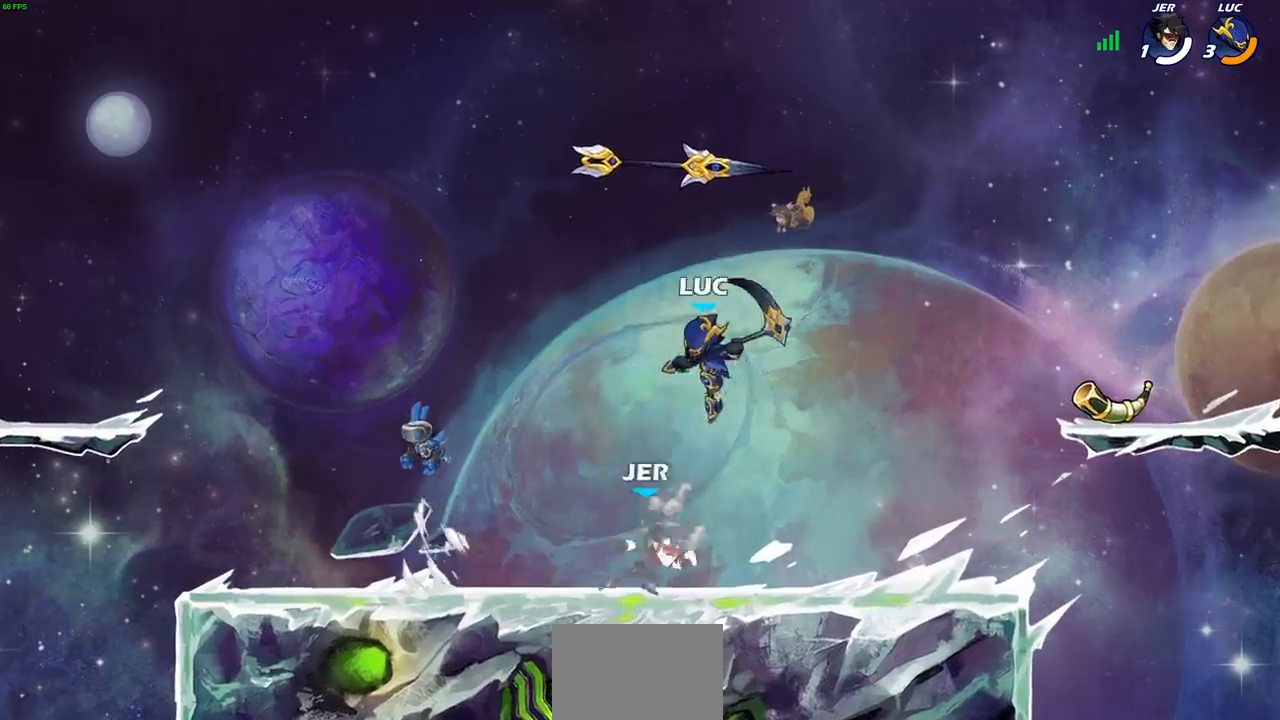
{"buttons": [], "left_stick": "center", "right_stick": "center", "events": [[100, "left_stick", "right"], [283, "R2", "down"], [300, "R1", "down"], [367, "SQUARE", "down"], [450, "R1", "up"], [450, "R2", "up"], [483, "left_stick", "center"], [500, "SQUARE", "up"]]}